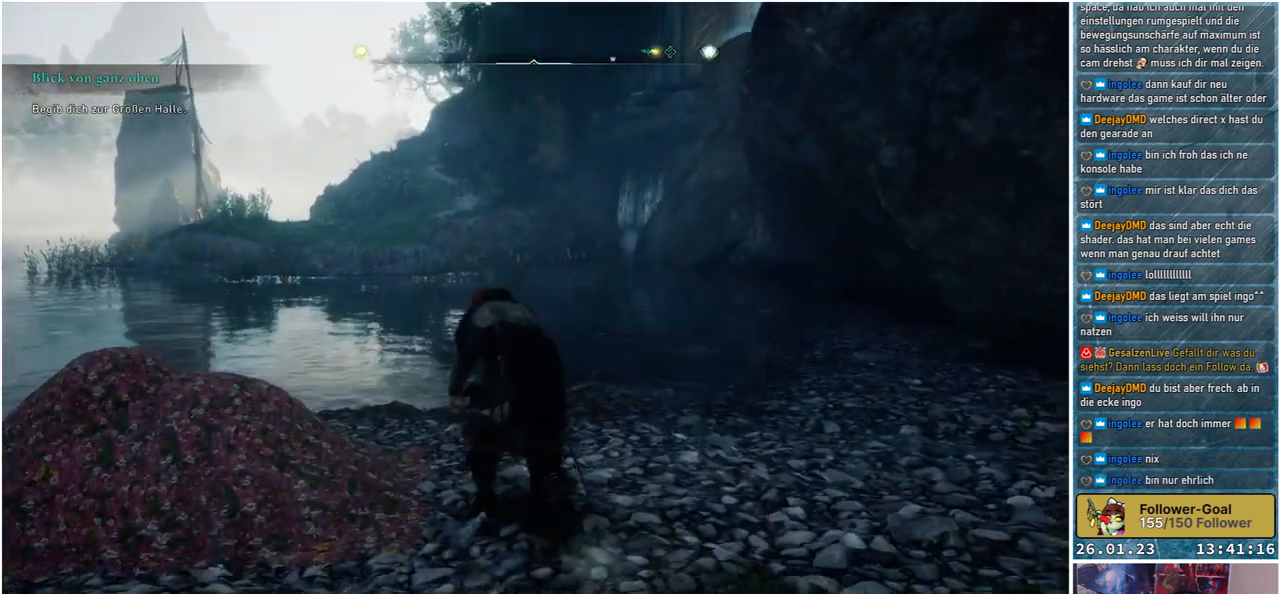
Gameplay with a controller (Xbox layout); each line is a JSON object with the inputs held at the frame after it. "events" lists button and stick changes between this image and that frame as [ms after this image, input, new state], when the widget could be followed in between.
{"buttons": [], "left_stick": "up", "right_stick": "center", "events": []}
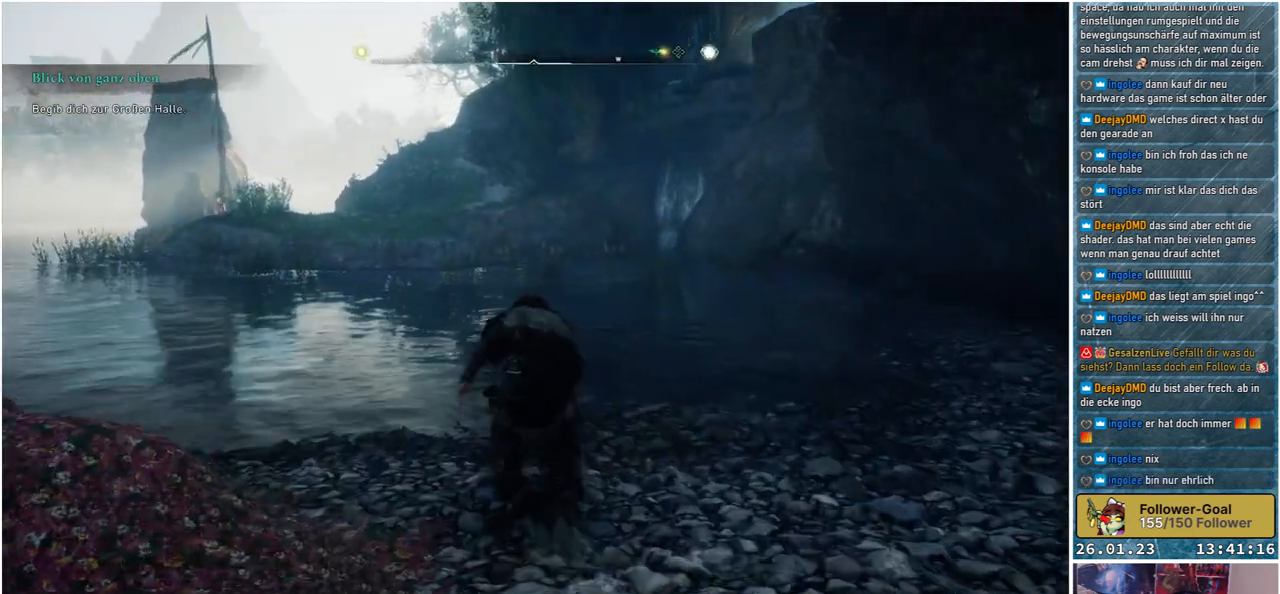
{"buttons": [], "left_stick": "up", "right_stick": "center", "events": []}
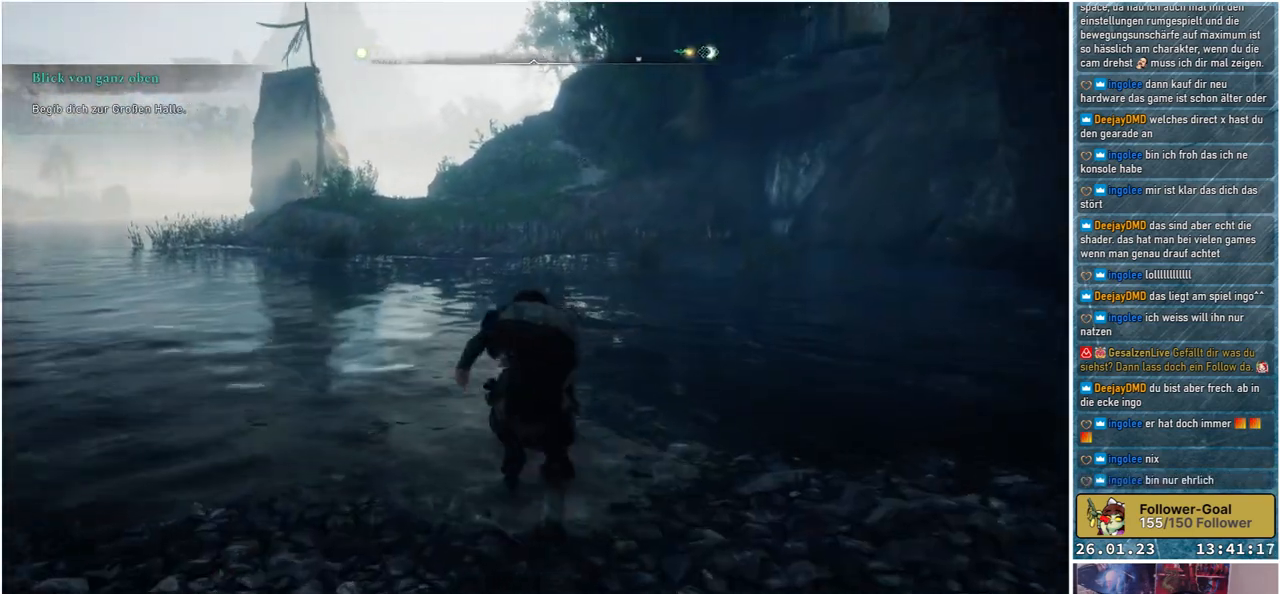
{"buttons": [], "left_stick": "up", "right_stick": "center", "events": []}
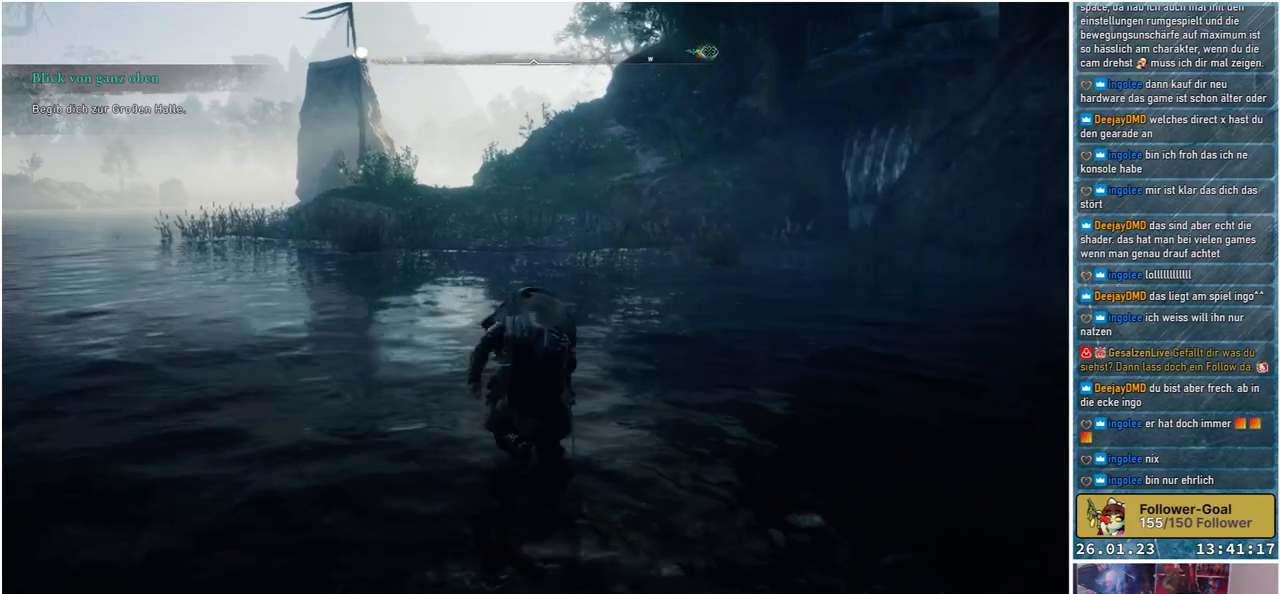
{"buttons": [], "left_stick": "up", "right_stick": "center", "events": []}
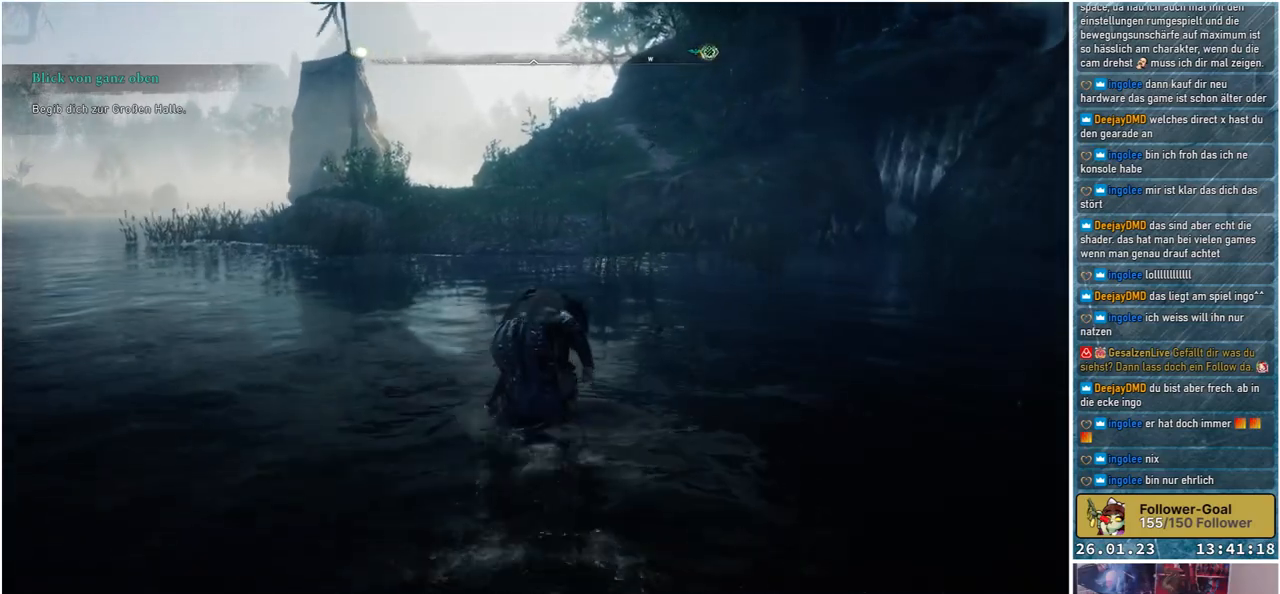
{"buttons": [], "left_stick": "up", "right_stick": "center", "events": []}
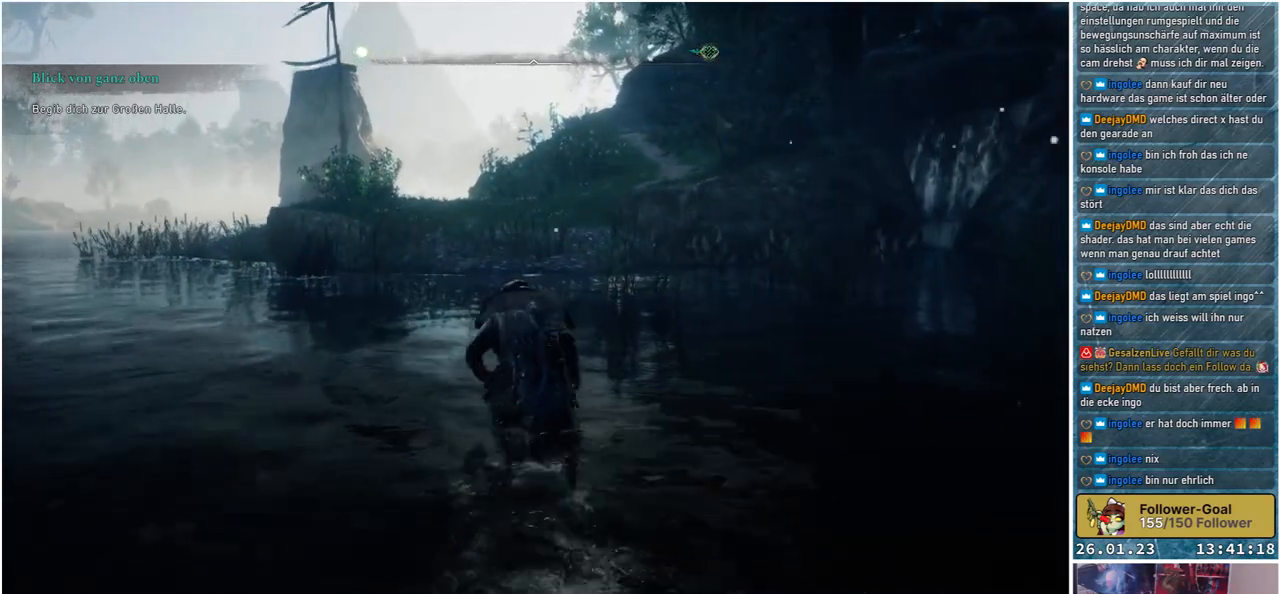
{"buttons": [], "left_stick": "up", "right_stick": "center", "events": []}
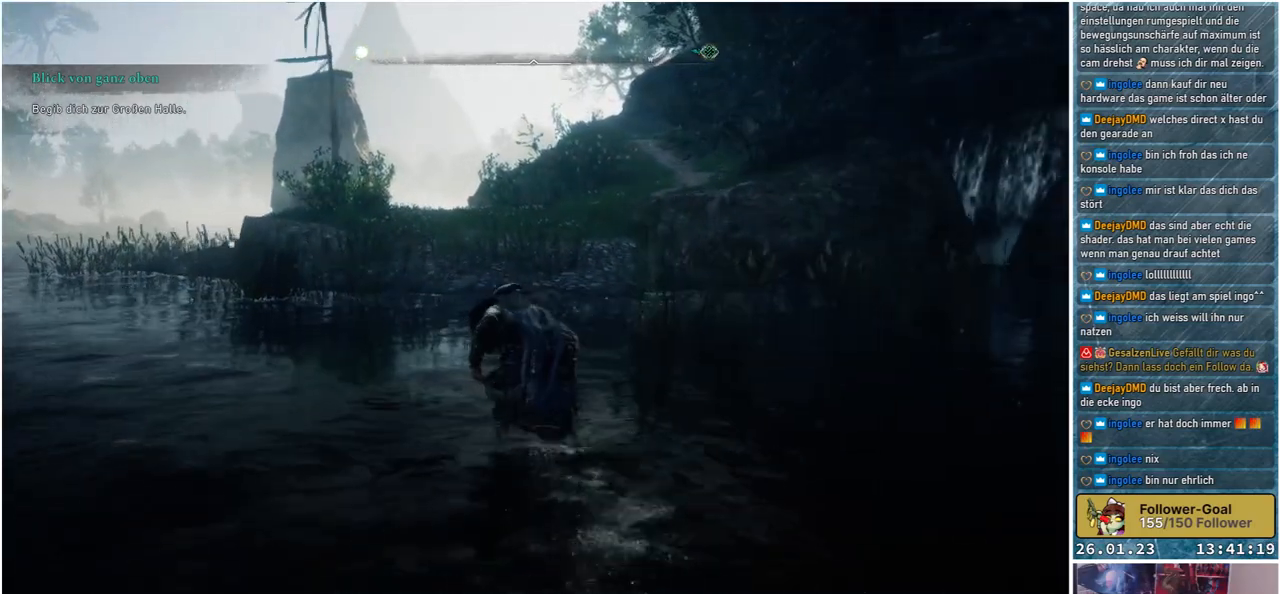
{"buttons": [], "left_stick": "up", "right_stick": "center", "events": []}
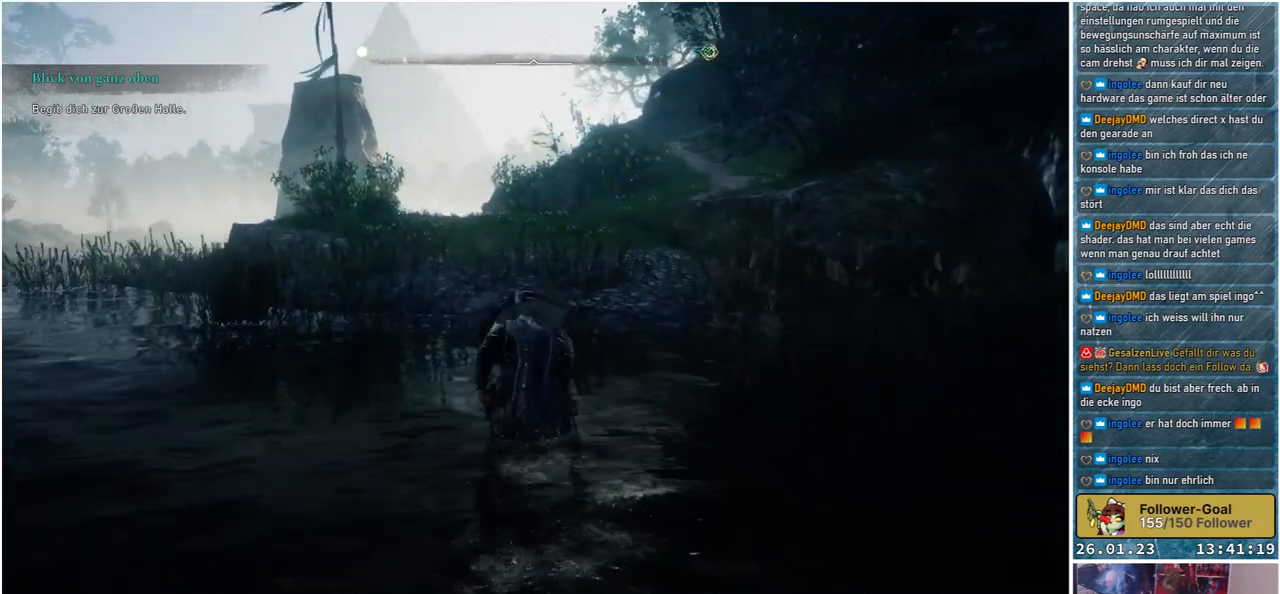
{"buttons": [], "left_stick": "up", "right_stick": "down", "events": [[317, "right_stick", "down"]]}
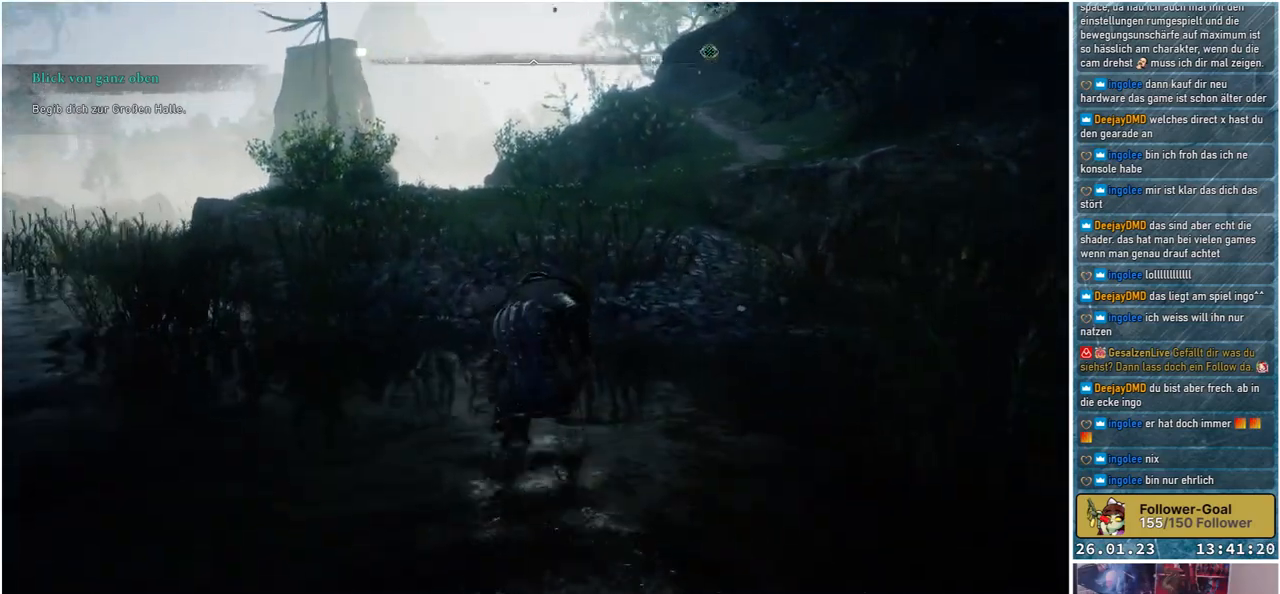
{"buttons": [], "left_stick": "up", "right_stick": "center", "events": [[233, "right_stick", "center"]]}
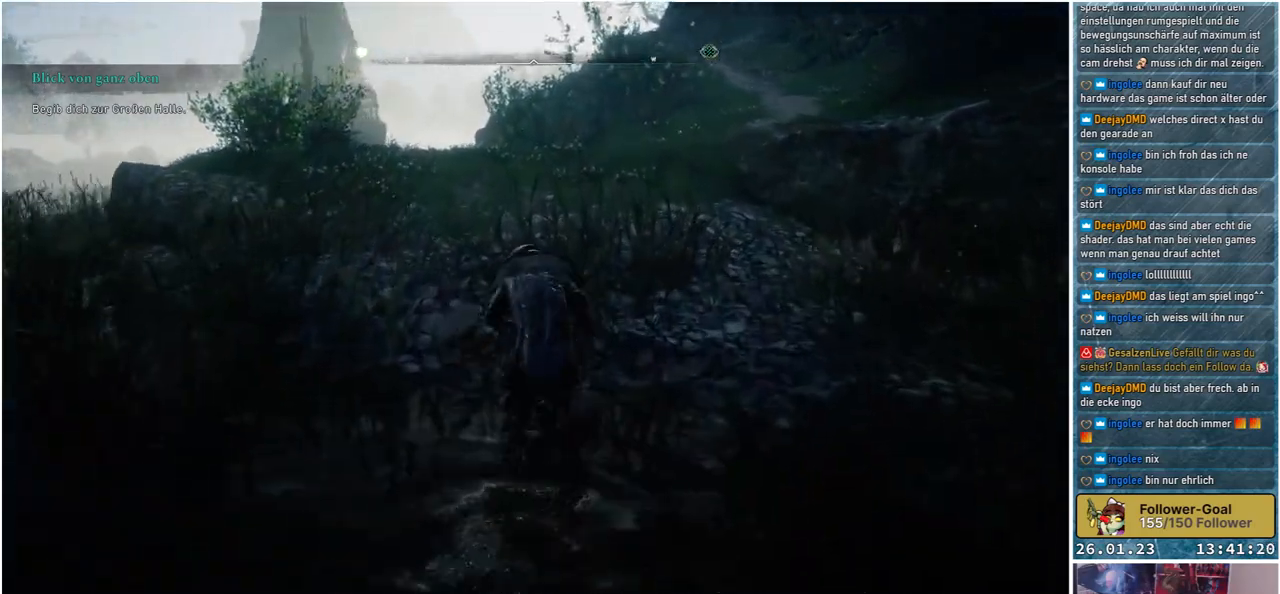
{"buttons": [], "left_stick": "up-left", "right_stick": "center", "events": [[383, "left_stick", "up-left"]]}
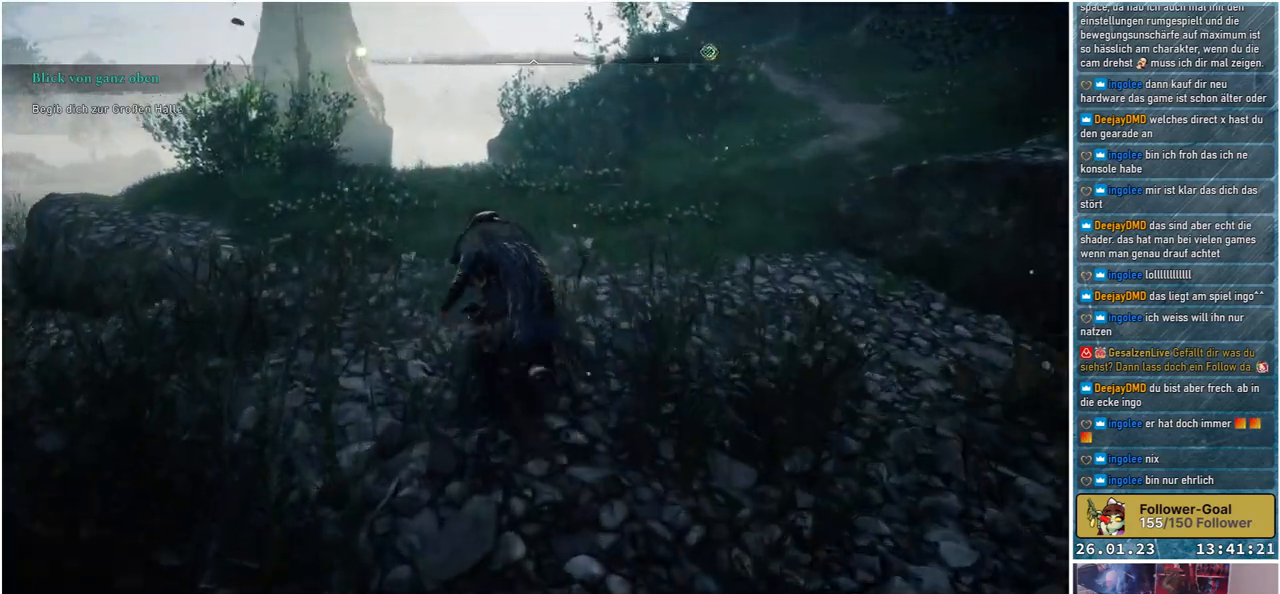
{"buttons": [], "left_stick": "up-left", "right_stick": "center", "events": []}
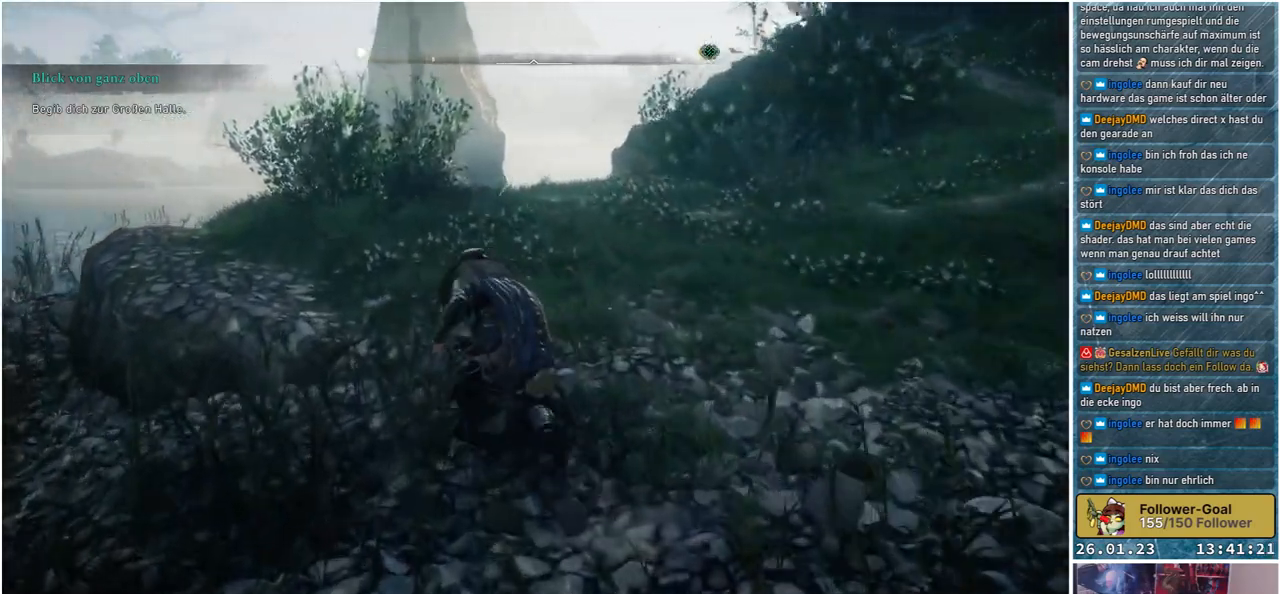
{"buttons": [], "left_stick": "up", "right_stick": "right", "events": [[17, "left_stick", "up"], [67, "right_stick", "right"]]}
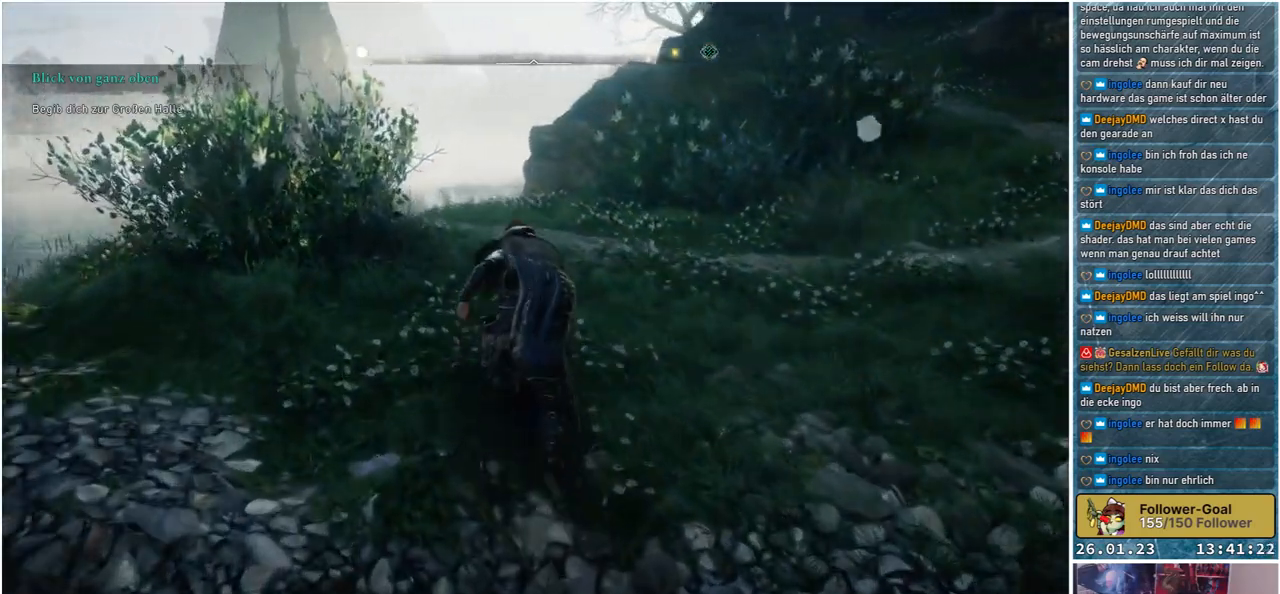
{"buttons": [], "left_stick": "up", "right_stick": "right", "events": []}
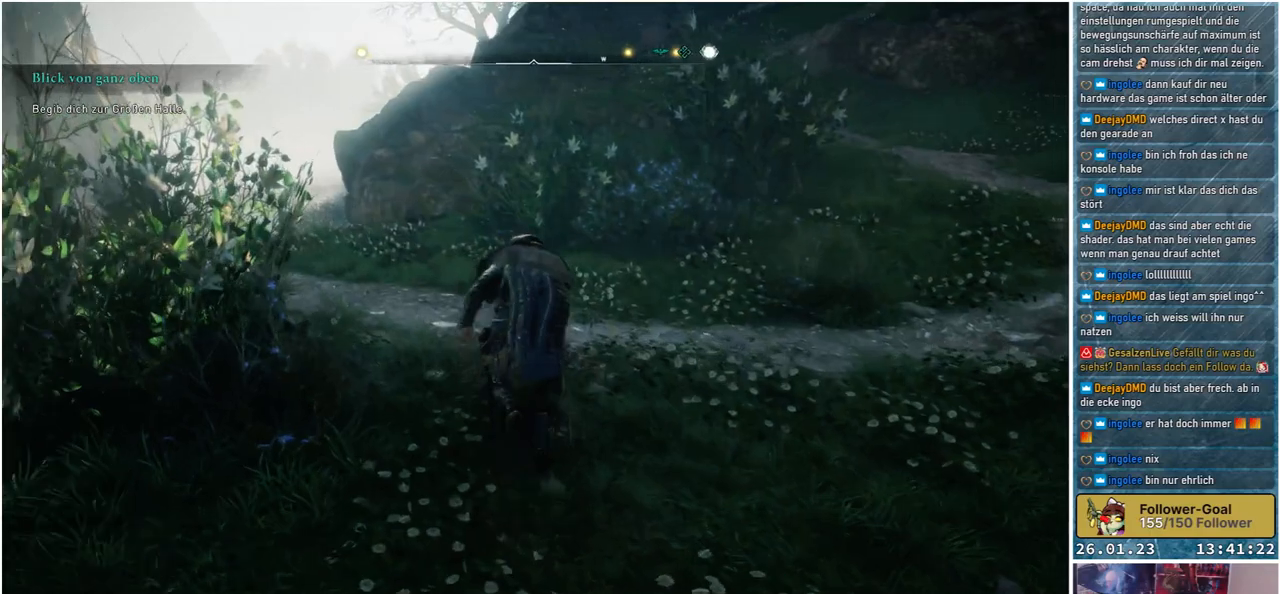
{"buttons": [], "left_stick": "up-right", "right_stick": "up-right", "events": [[83, "left_stick", "up-right"], [200, "right_stick", "up-right"]]}
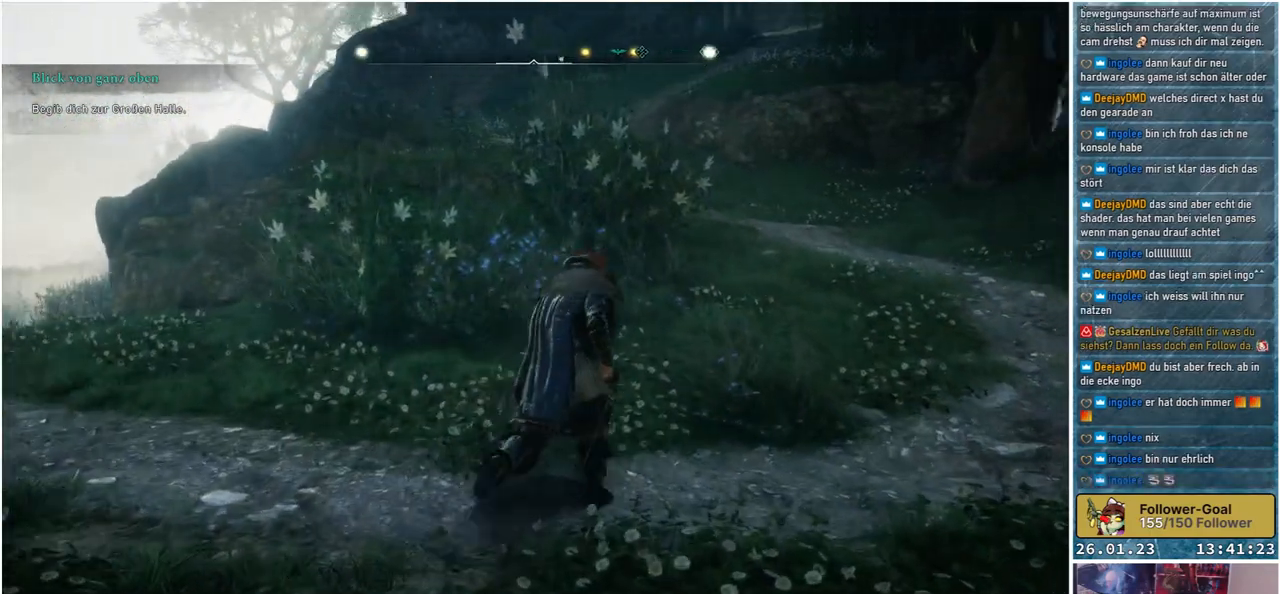
{"buttons": [], "left_stick": "center", "right_stick": "up-right", "events": [[183, "left_stick", "center"]]}
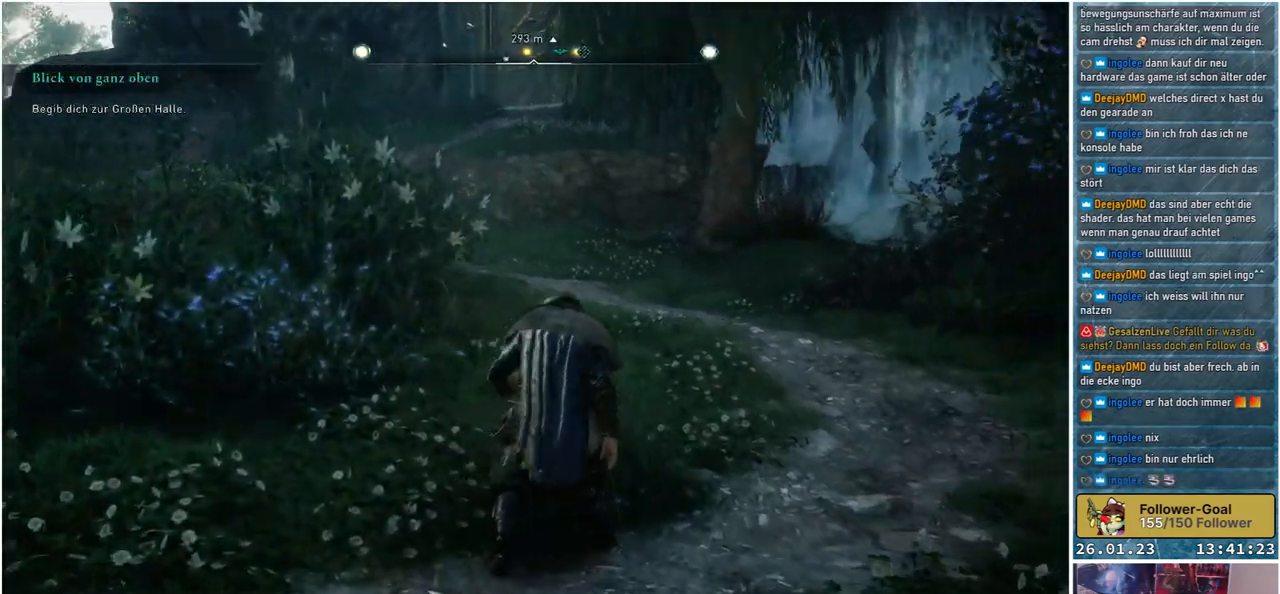
{"buttons": [], "left_stick": "center", "right_stick": "up-right", "events": []}
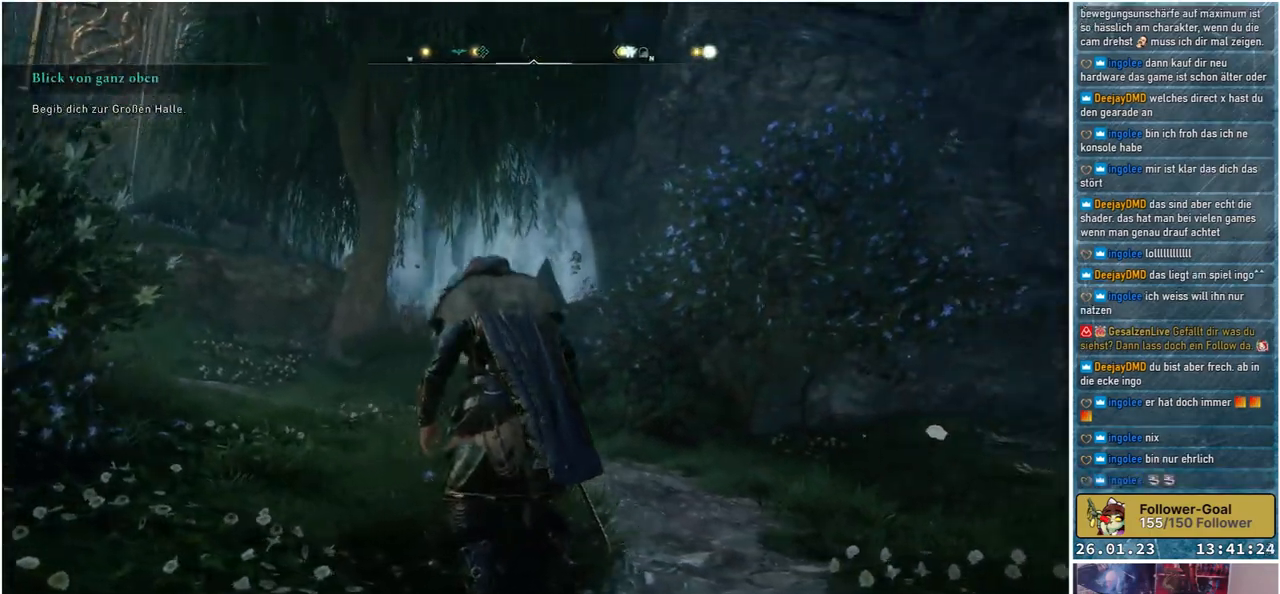
{"buttons": [], "left_stick": "up", "right_stick": "center", "events": [[267, "left_stick", "up"], [283, "right_stick", "center"]]}
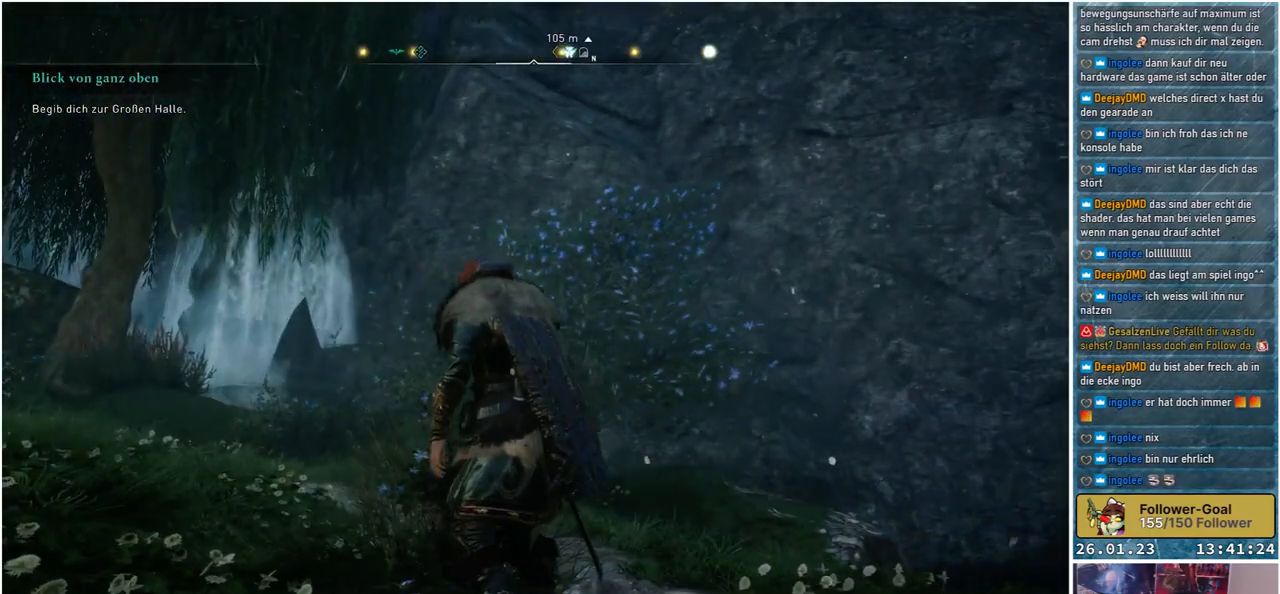
{"buttons": [], "left_stick": "up", "right_stick": "down-left", "events": [[100, "right_stick", "left"], [183, "right_stick", "down-left"]]}
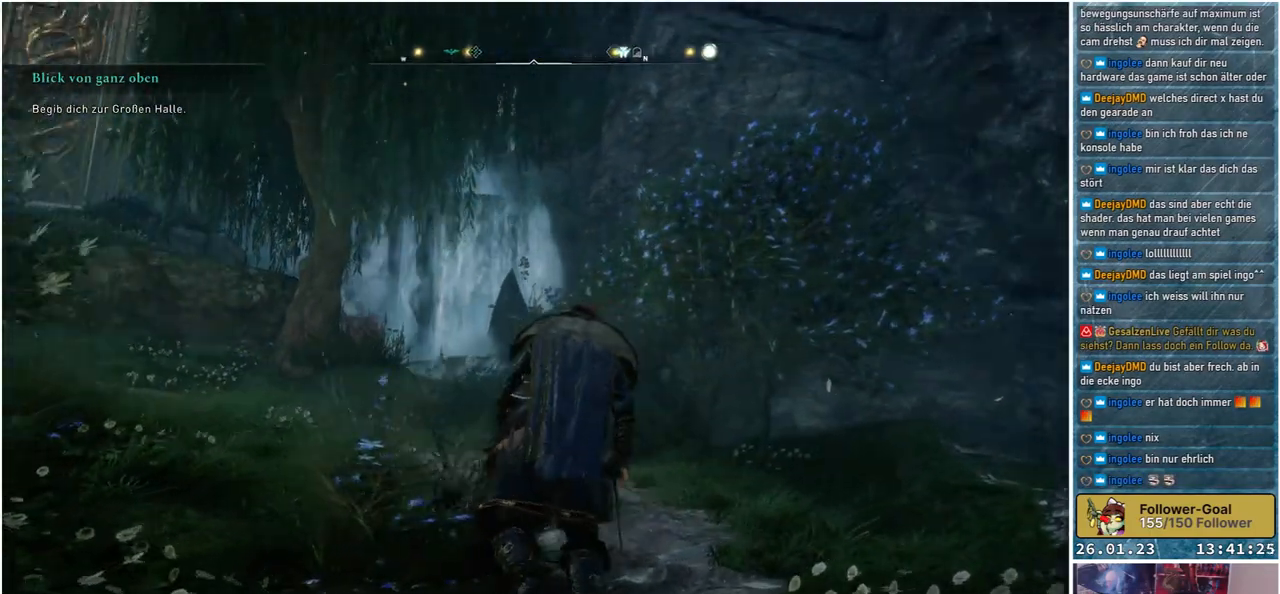
{"buttons": [], "left_stick": "up", "right_stick": "down-left", "events": []}
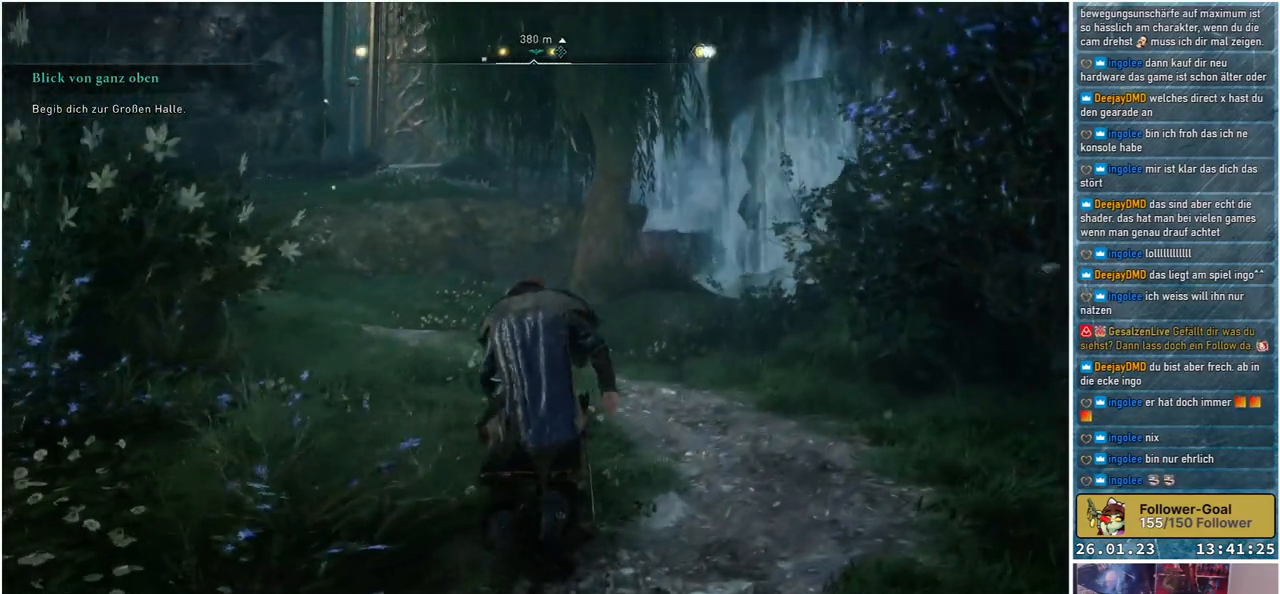
{"buttons": [], "left_stick": "up", "right_stick": "center", "events": [[50, "right_stick", "center"]]}
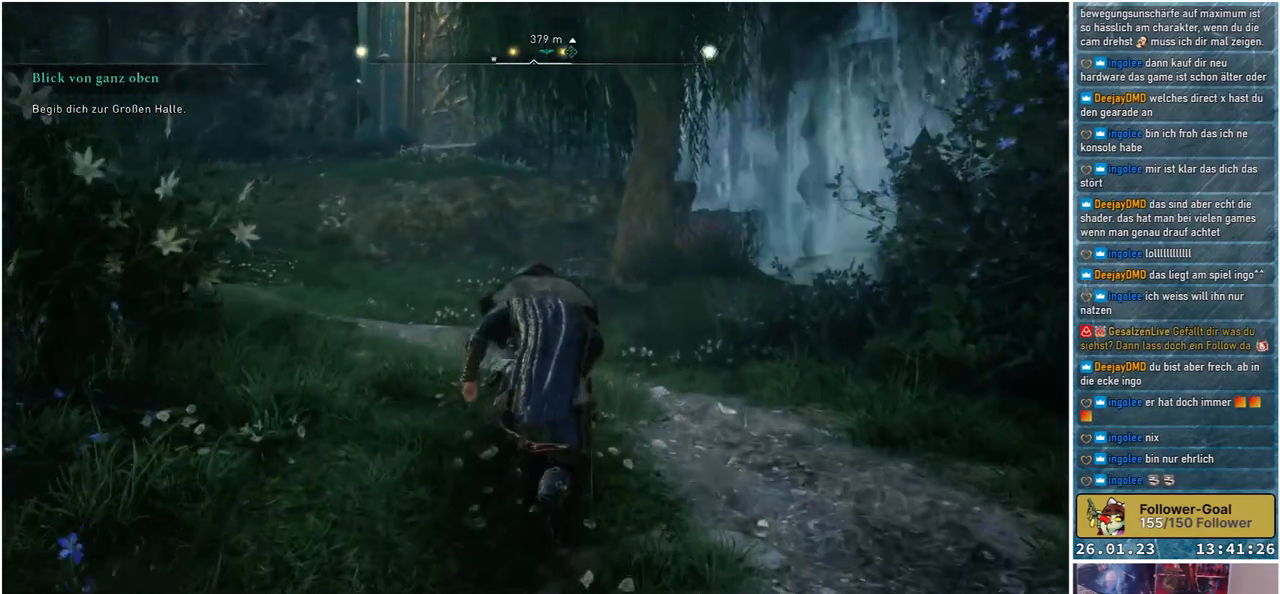
{"buttons": [], "left_stick": "up", "right_stick": "center", "events": []}
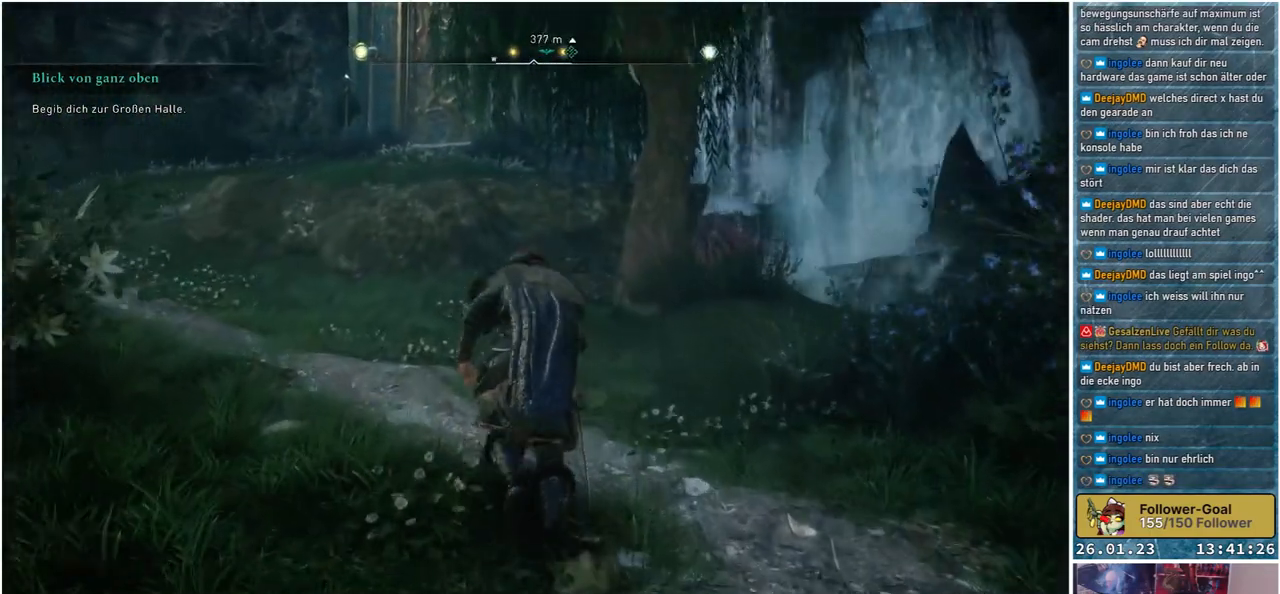
{"buttons": [], "left_stick": "up", "right_stick": "left", "events": [[300, "right_stick", "left"]]}
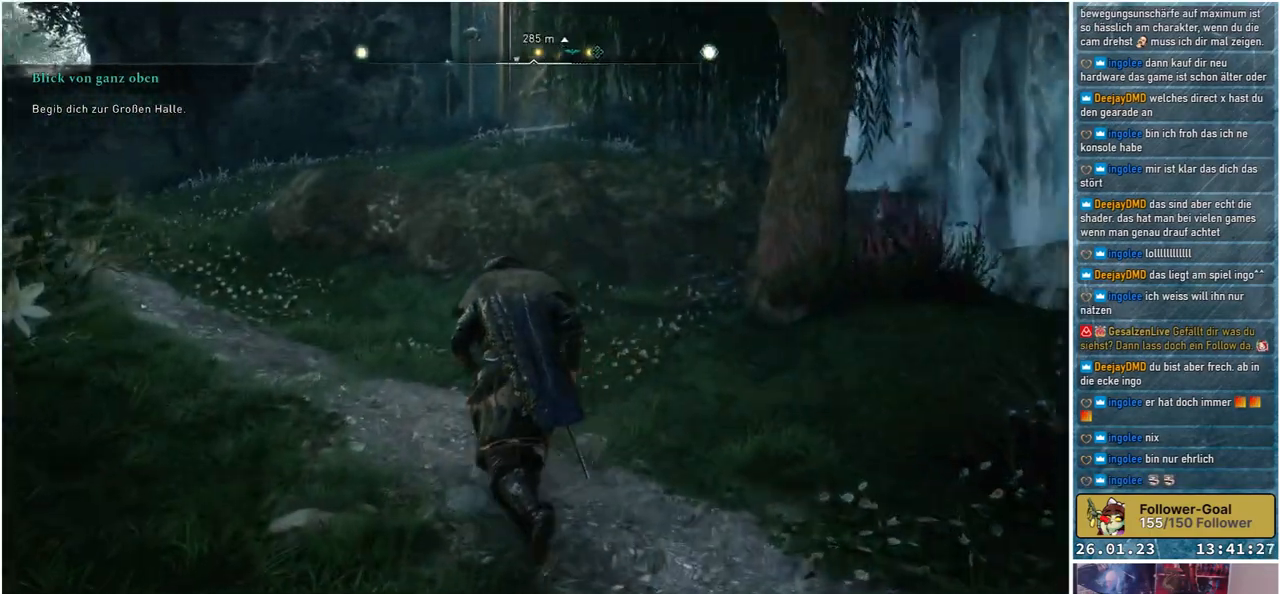
{"buttons": [], "left_stick": "up", "right_stick": "left", "events": []}
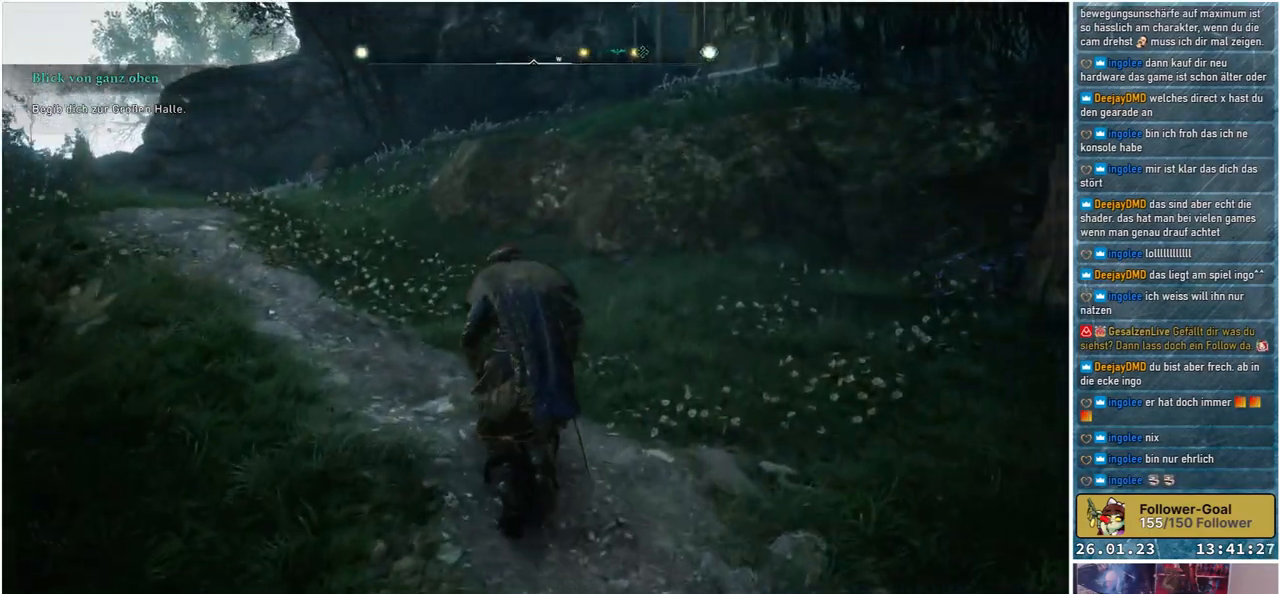
{"buttons": [], "left_stick": "up", "right_stick": "left", "events": []}
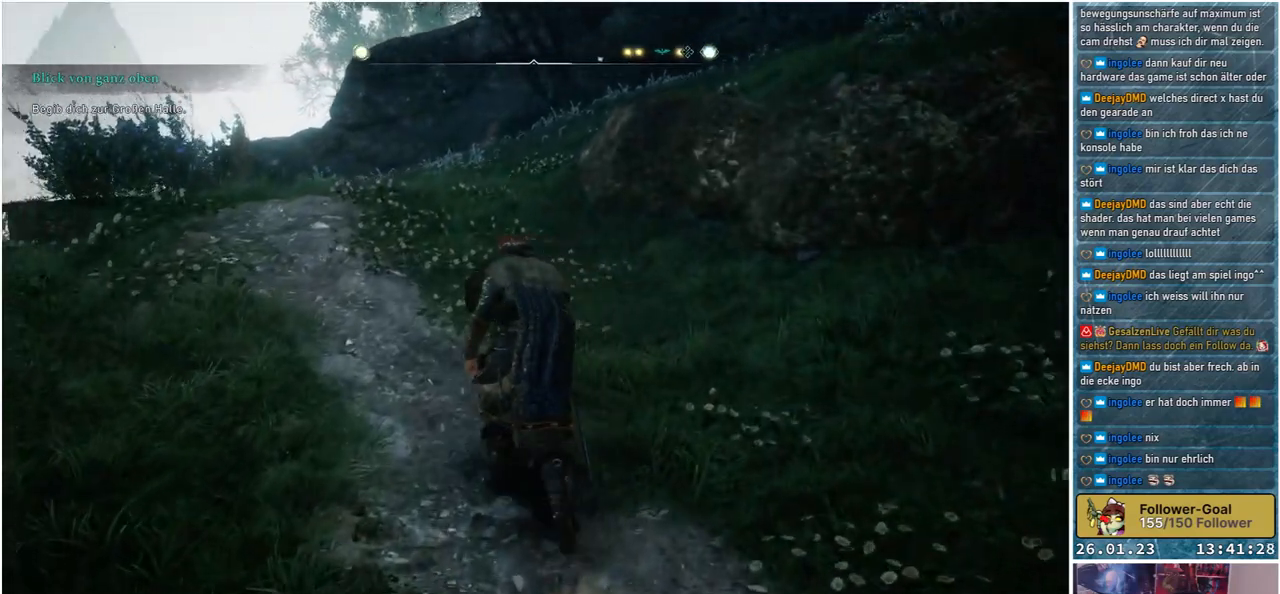
{"buttons": [], "left_stick": "up", "right_stick": "center", "events": [[250, "right_stick", "center"]]}
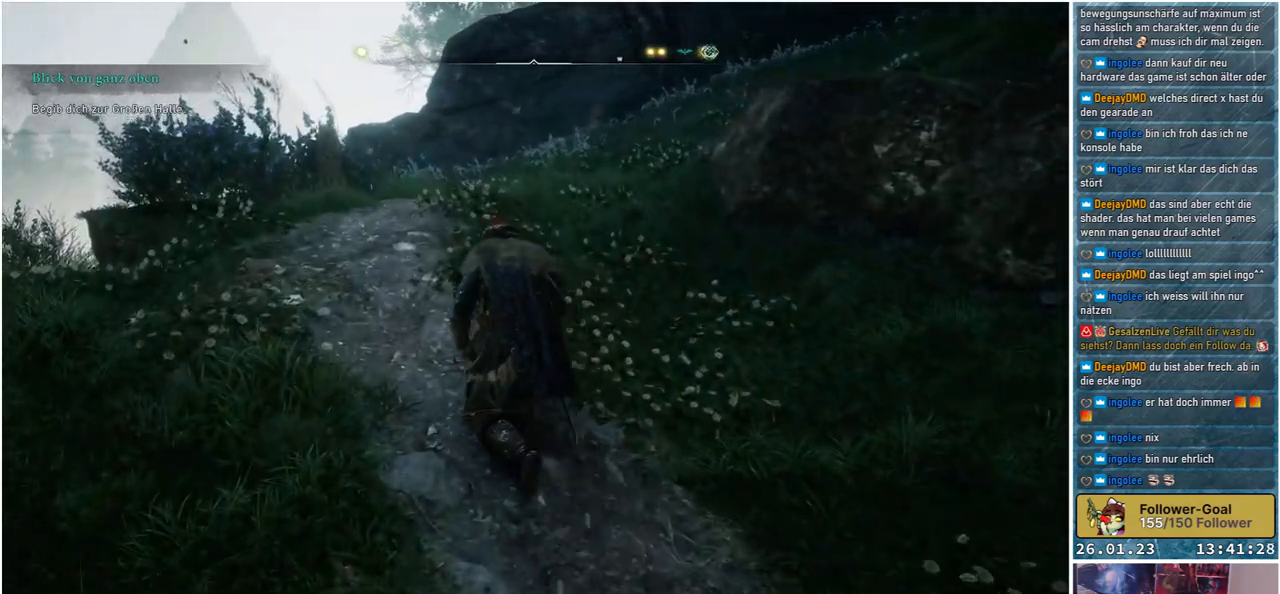
{"buttons": [], "left_stick": "up", "right_stick": "center", "events": []}
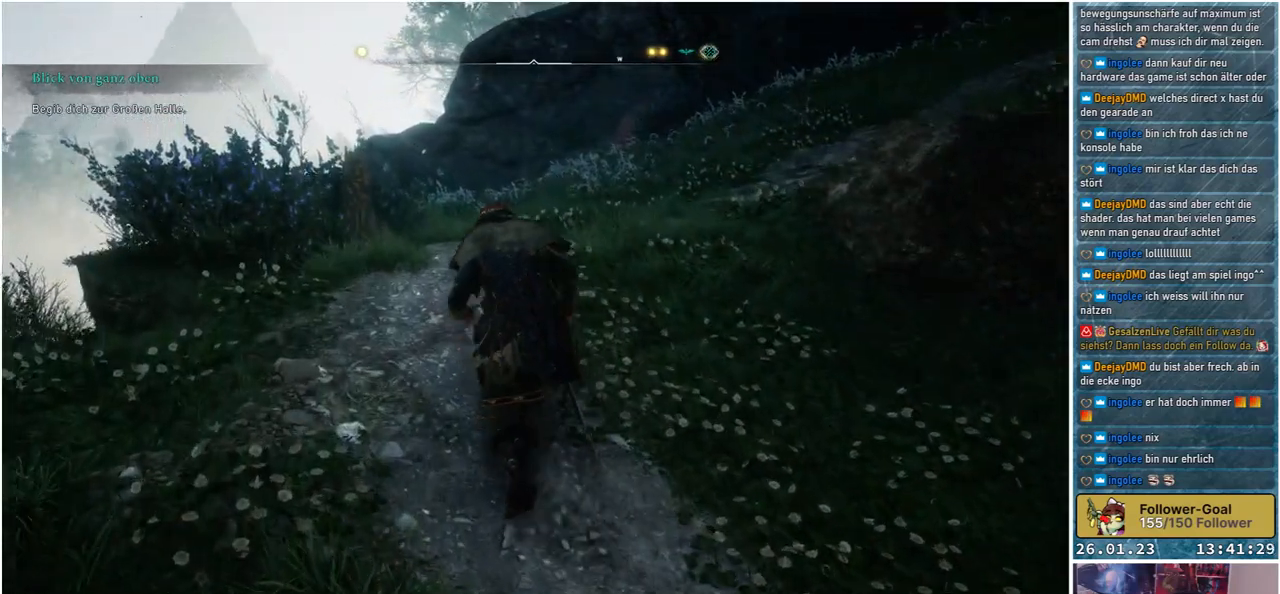
{"buttons": [], "left_stick": "up", "right_stick": "center", "events": []}
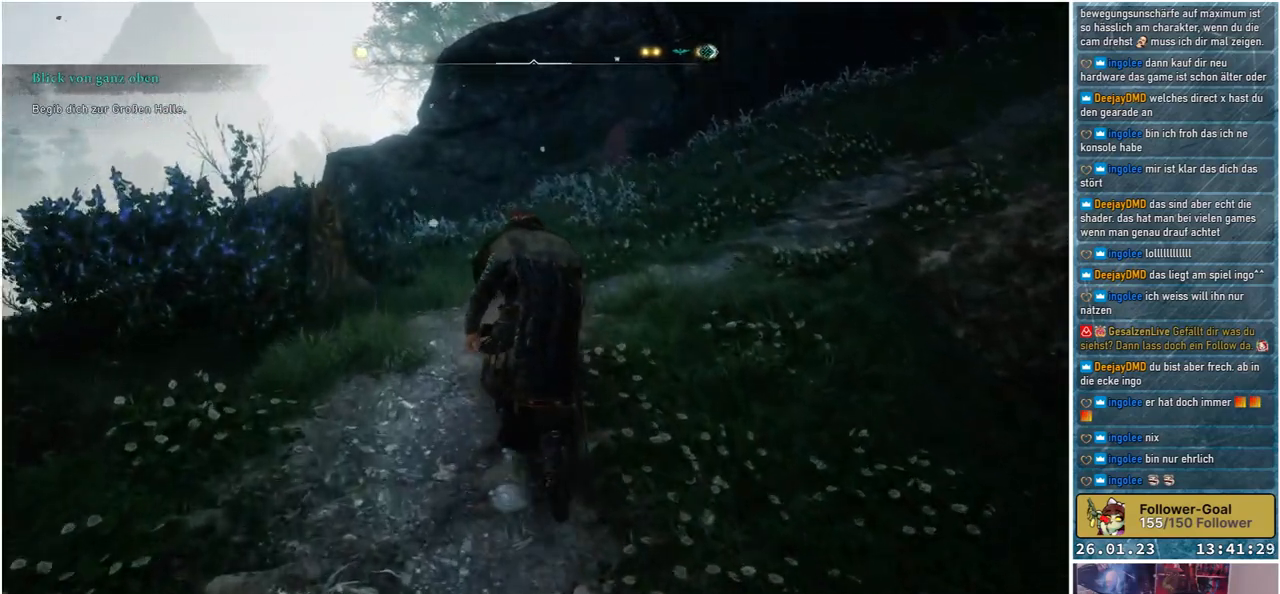
{"buttons": [], "left_stick": "up", "right_stick": "down-left", "events": [[350, "right_stick", "down-left"]]}
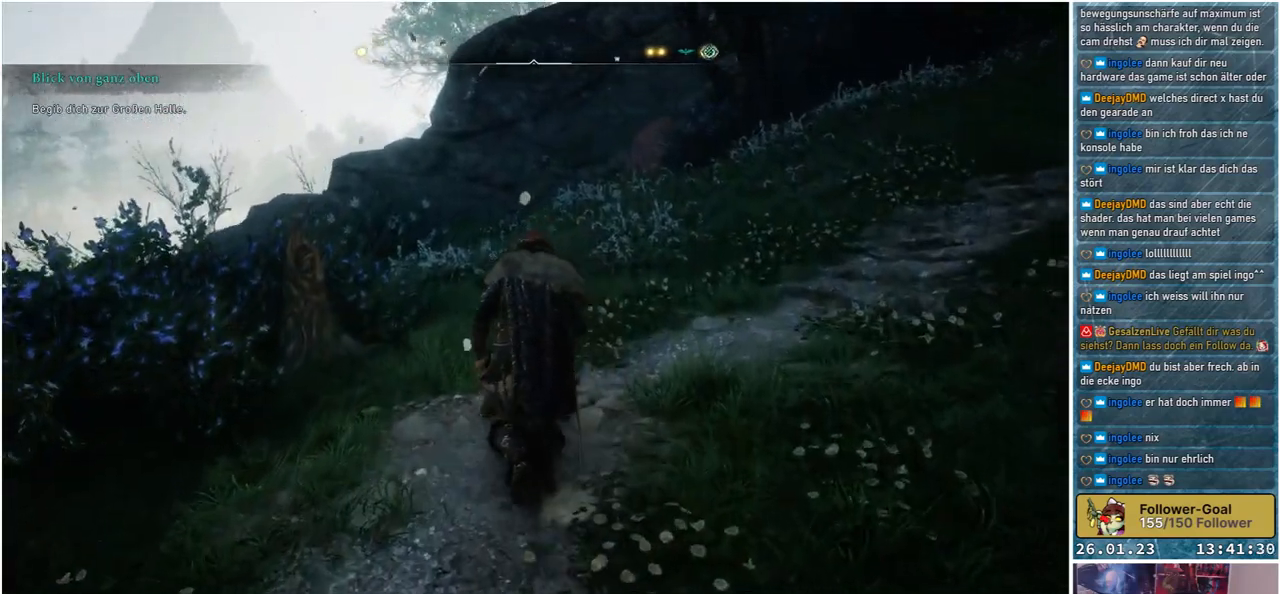
{"buttons": [], "left_stick": "up", "right_stick": "down-left", "events": []}